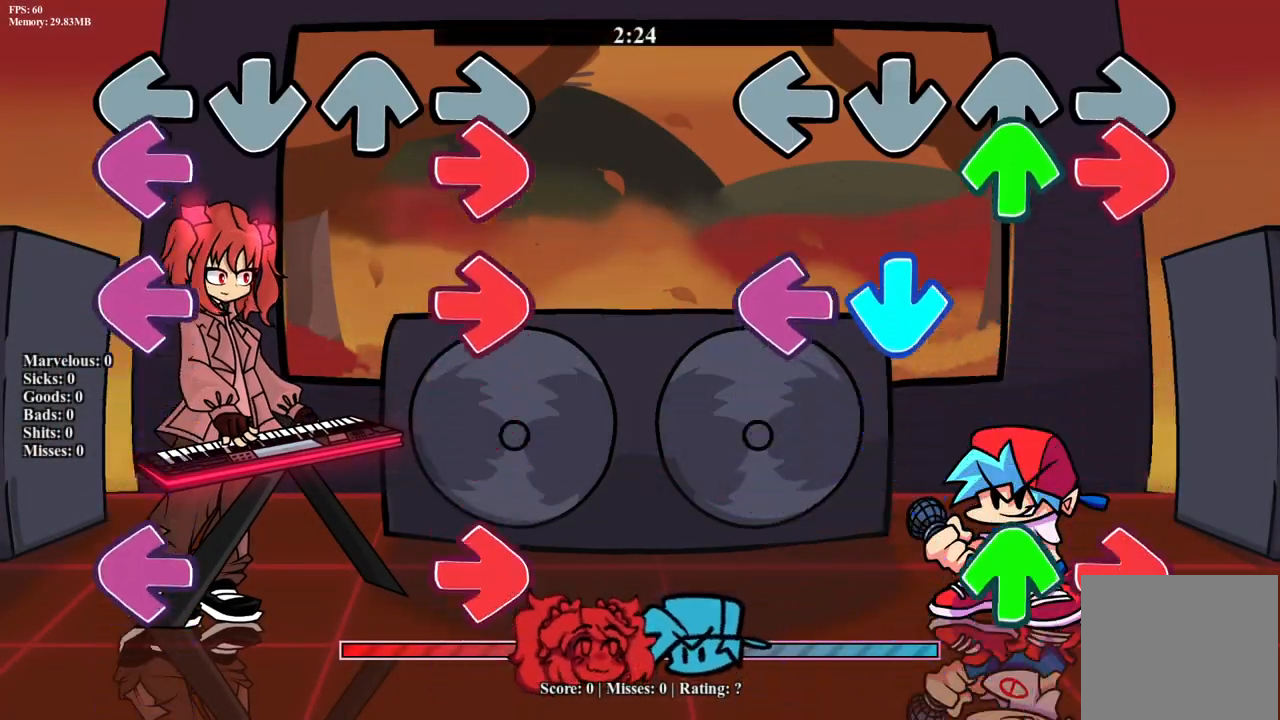
Gameplay with a controller (PlayStation layout); each line is a JSON object with the inputs held at the frame after it. "events" lists button and stick changes between this image and that frame as [ms after this image, input, new state], when the widget could be followed in between. Not read: left_stick right_stick.
{"buttons": ["CROSS", "DPAD_UP"], "events": [[33, "R1", "down"], [50, "DPAD_UP", "down"], [67, "DPAD_RIGHT", "down"], [133, "DPAD_RIGHT", "up"], [150, "CROSS", "down"], [167, "R1", "up"], [183, "DPAD_UP", "up"], [233, "DPAD_UP", "down"], [250, "R1", "down"], [267, "L1", "down"], [317, "DPAD_UP", "up"], [350, "CROSS", "up"], [367, "R1", "up"], [417, "L1", "up"], [450, "DPAD_UP", "down"], [467, "CROSS", "down"]]}
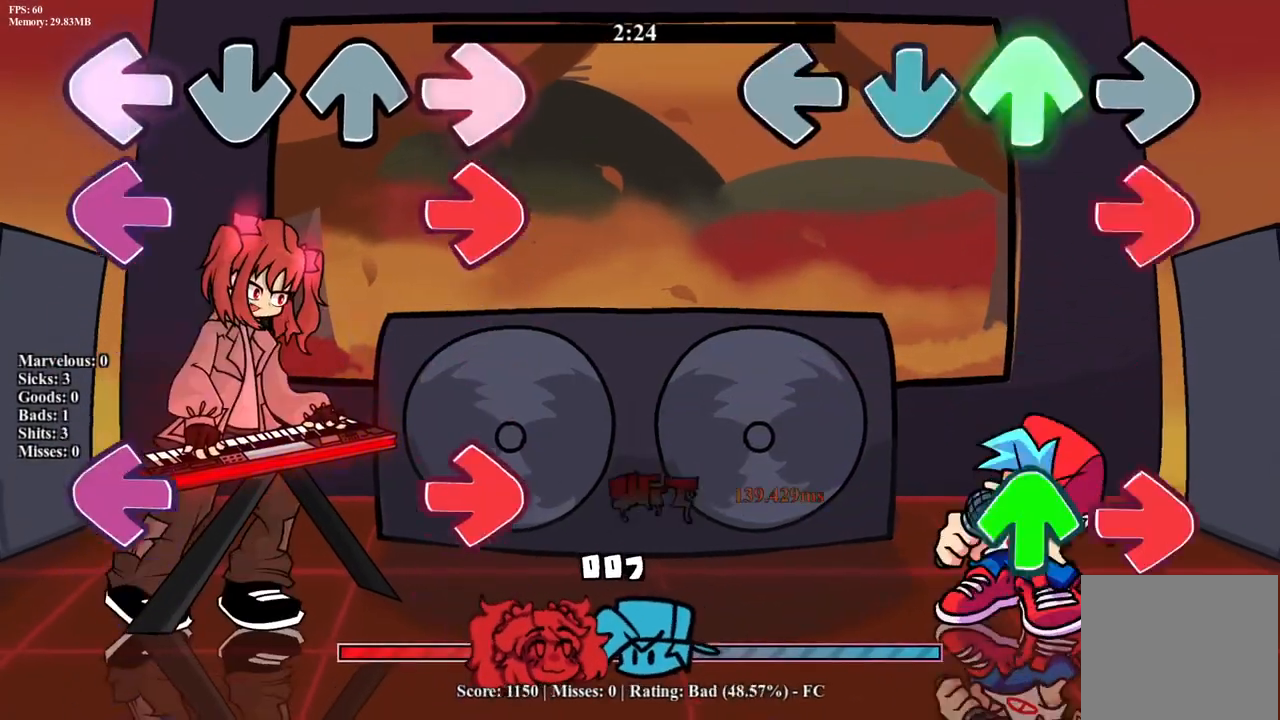
{"buttons": ["CROSS"], "events": [[17, "R1", "down"], [50, "CROSS", "up"], [50, "DPAD_UP", "up"], [133, "R1", "up"], [150, "DPAD_UP", "down"], [267, "DPAD_UP", "up"], [283, "R1", "down"], [383, "DPAD_UP", "down"], [400, "R1", "up"], [483, "CROSS", "down"], [483, "DPAD_UP", "up"]]}
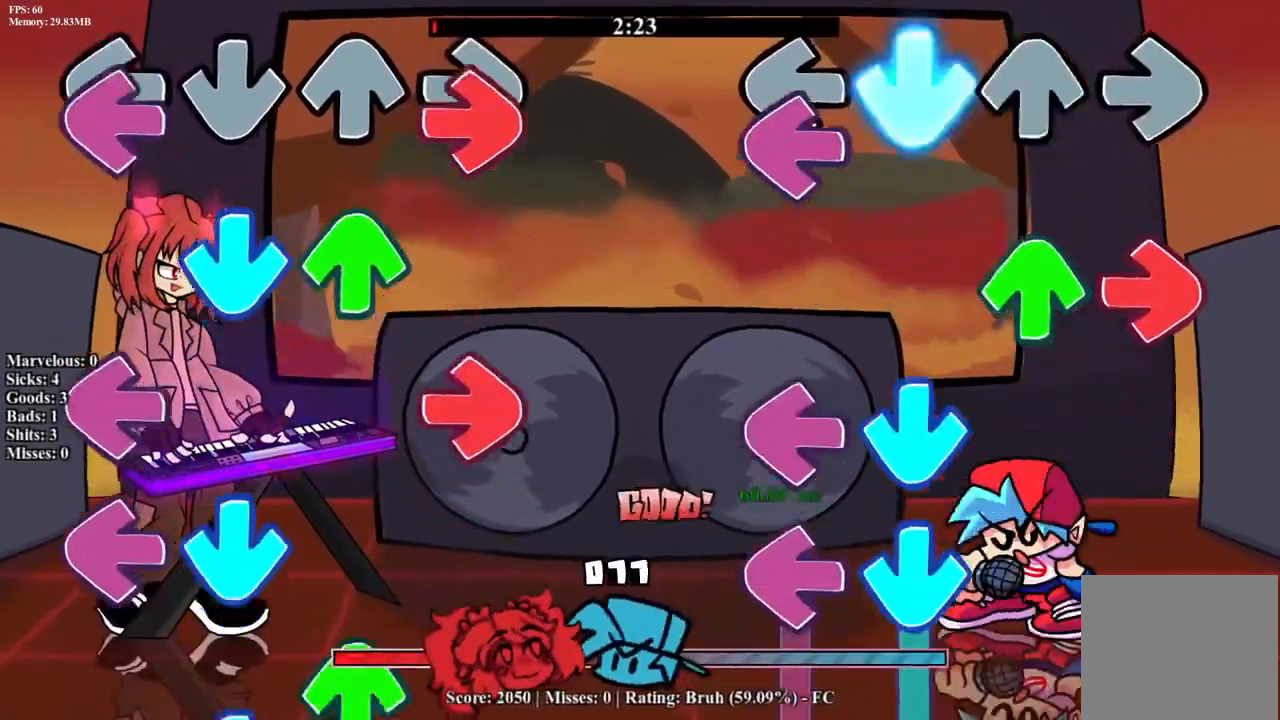
{"buttons": ["CROSS", "L1"], "events": [[50, "L1", "down"], [100, "CROSS", "up"], [117, "DPAD_UP", "down"], [167, "CROSS", "down"], [167, "L1", "up"], [183, "R1", "down"], [200, "DPAD_UP", "up"], [267, "CROSS", "up"], [267, "L1", "down"], [283, "R1", "up"], [317, "CROSS", "down"], [383, "L1", "up"], [417, "CROSS", "up"], [433, "L1", "down"], [483, "CROSS", "down"]]}
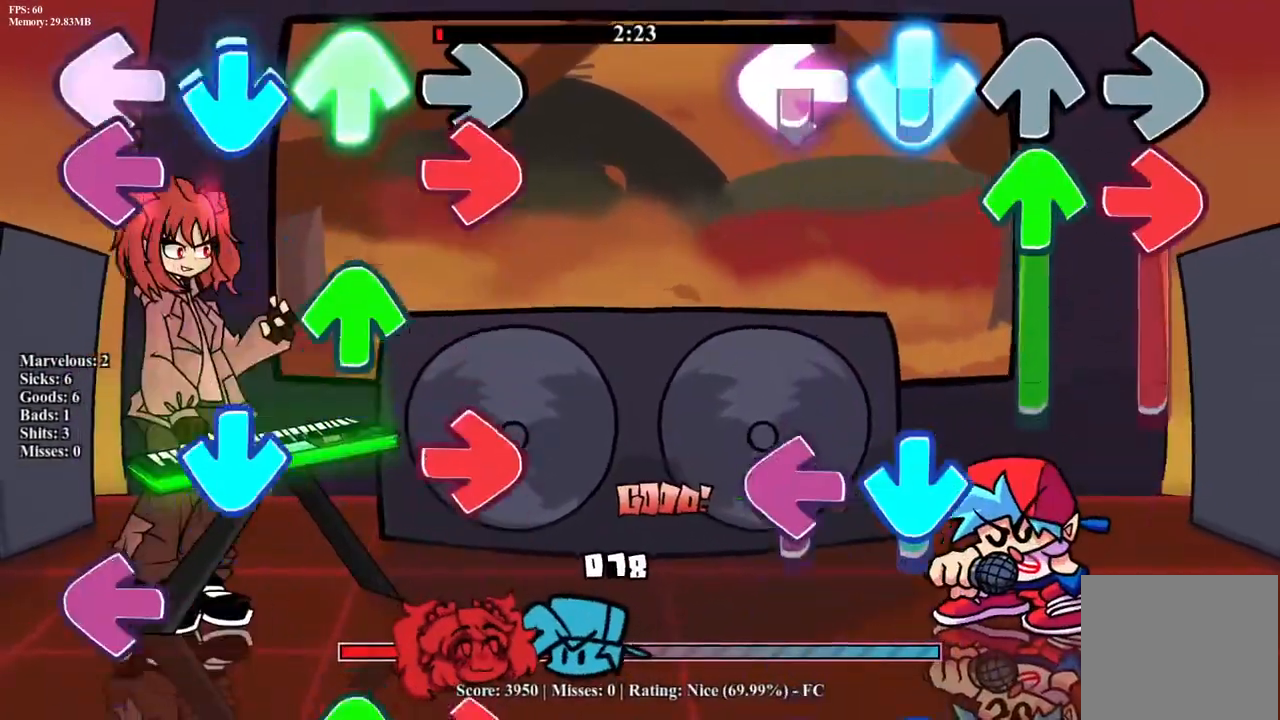
{"buttons": ["CROSS", "L1"], "events": [[67, "L1", "up"], [83, "DPAD_UP", "down"], [100, "R1", "down"], [133, "CROSS", "up"], [233, "DPAD_UP", "up"], [283, "CROSS", "down"], [283, "L1", "down"], [283, "R1", "up"], [417, "CROSS", "up"], [417, "L1", "up"], [483, "CROSS", "down"], [483, "L1", "down"]]}
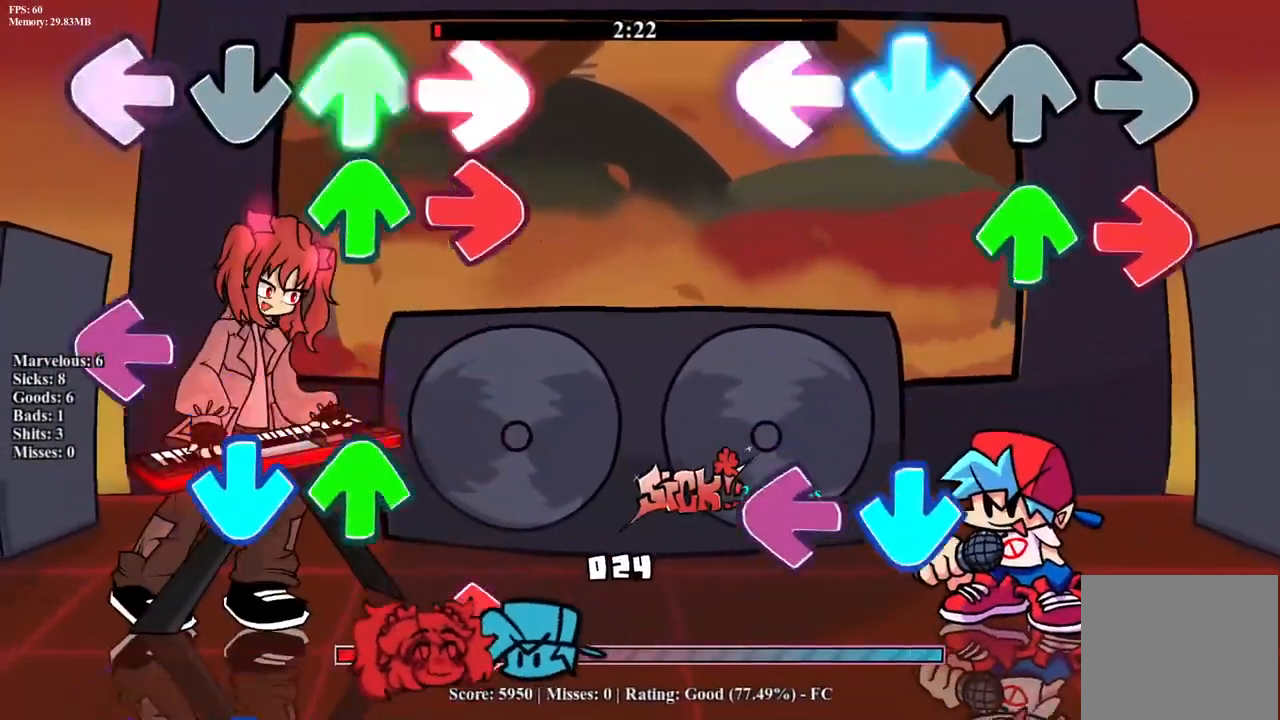
{"buttons": ["R1"], "events": [[117, "DPAD_UP", "down"], [117, "L1", "up"], [133, "CROSS", "up"], [133, "R1", "down"], [233, "DPAD_UP", "up"], [283, "R1", "up"], [317, "CROSS", "down"], [350, "L1", "down"], [433, "CROSS", "up"], [467, "L1", "up"], [500, "R1", "down"]]}
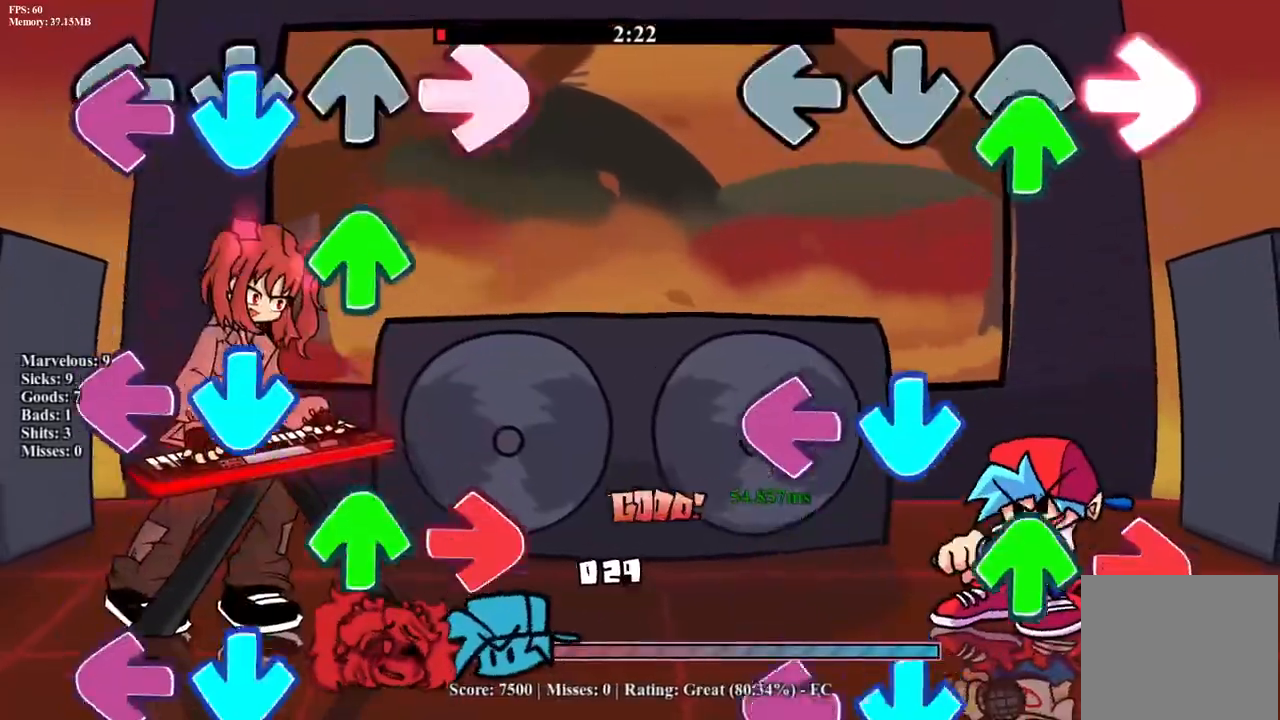
{"buttons": ["CROSS", "L1"], "events": [[67, "DPAD_UP", "down"], [150, "R1", "up"], [167, "DPAD_UP", "up"], [217, "CROSS", "down"], [267, "L1", "down"], [367, "R1", "down"], [383, "DPAD_UP", "down"], [383, "L1", "up"], [400, "CROSS", "up"], [467, "CROSS", "down"], [467, "DPAD_UP", "up"], [467, "R1", "up"], [500, "L1", "down"]]}
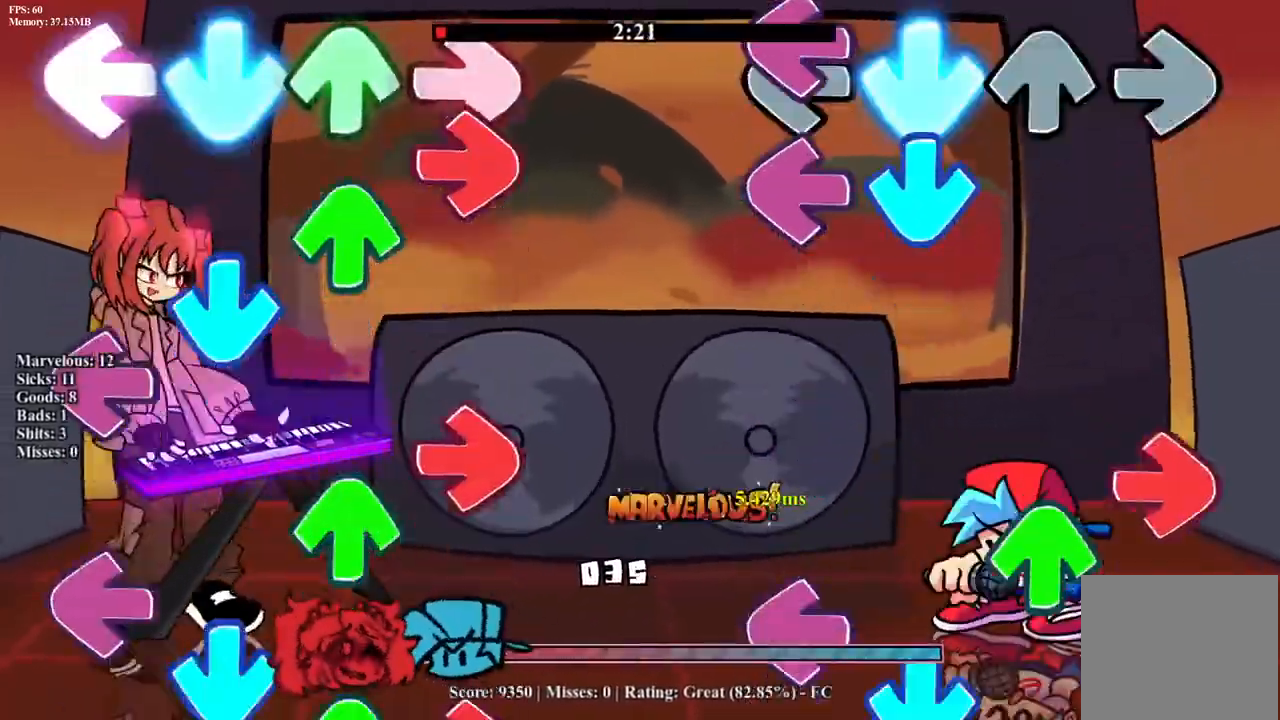
{"buttons": ["CROSS", "DPAD_UP"], "events": [[100, "CROSS", "up"], [117, "L1", "up"], [167, "CROSS", "down"], [167, "L1", "down"], [283, "R1", "down"], [317, "CROSS", "up"], [317, "DPAD_UP", "down"], [317, "L1", "up"], [400, "DPAD_UP", "up"], [400, "R1", "up"], [450, "CROSS", "down"], [500, "DPAD_UP", "down"]]}
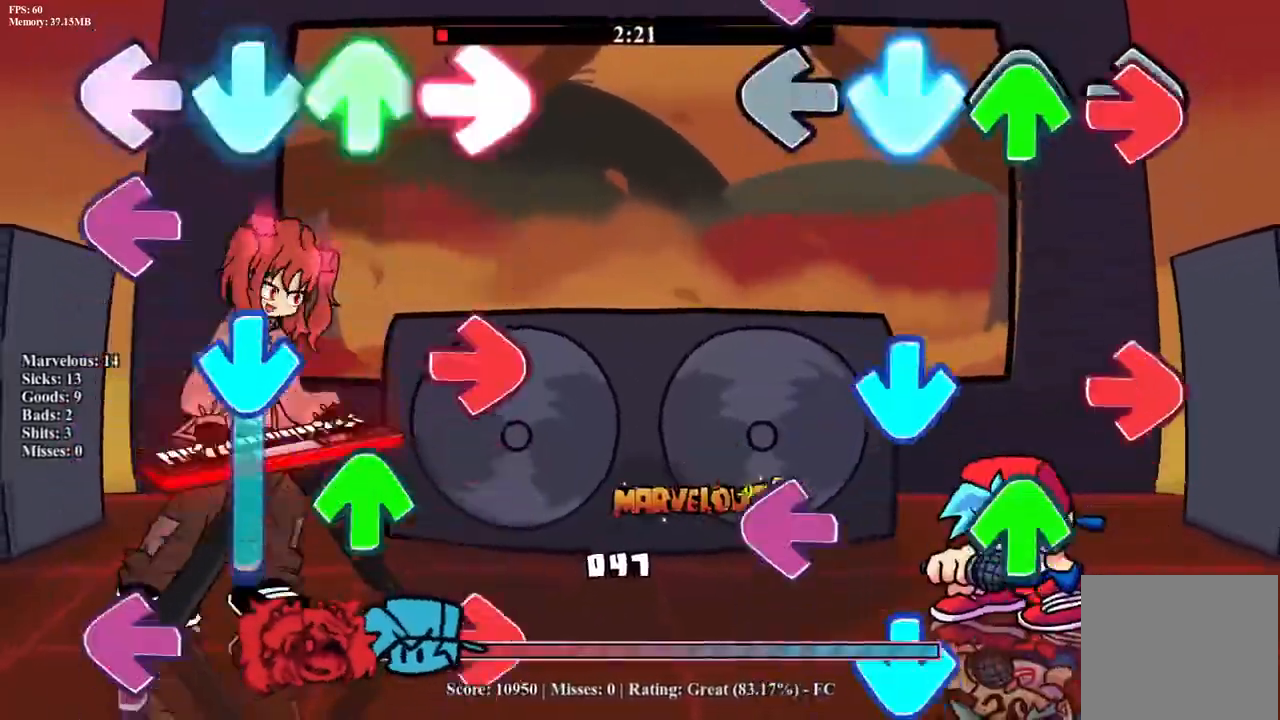
{"buttons": ["CROSS", "R1"], "events": [[17, "R1", "down"], [67, "DPAD_UP", "up"], [117, "CROSS", "up"], [150, "R1", "up"], [200, "CROSS", "down"], [233, "DPAD_UP", "down"], [233, "R1", "down"], [317, "DPAD_UP", "up"], [333, "L1", "down"], [333, "R1", "up"], [350, "CROSS", "up"], [383, "DPAD_UP", "down"], [417, "CROSS", "down"], [433, "R1", "down"], [483, "DPAD_UP", "up"], [500, "L1", "up"]]}
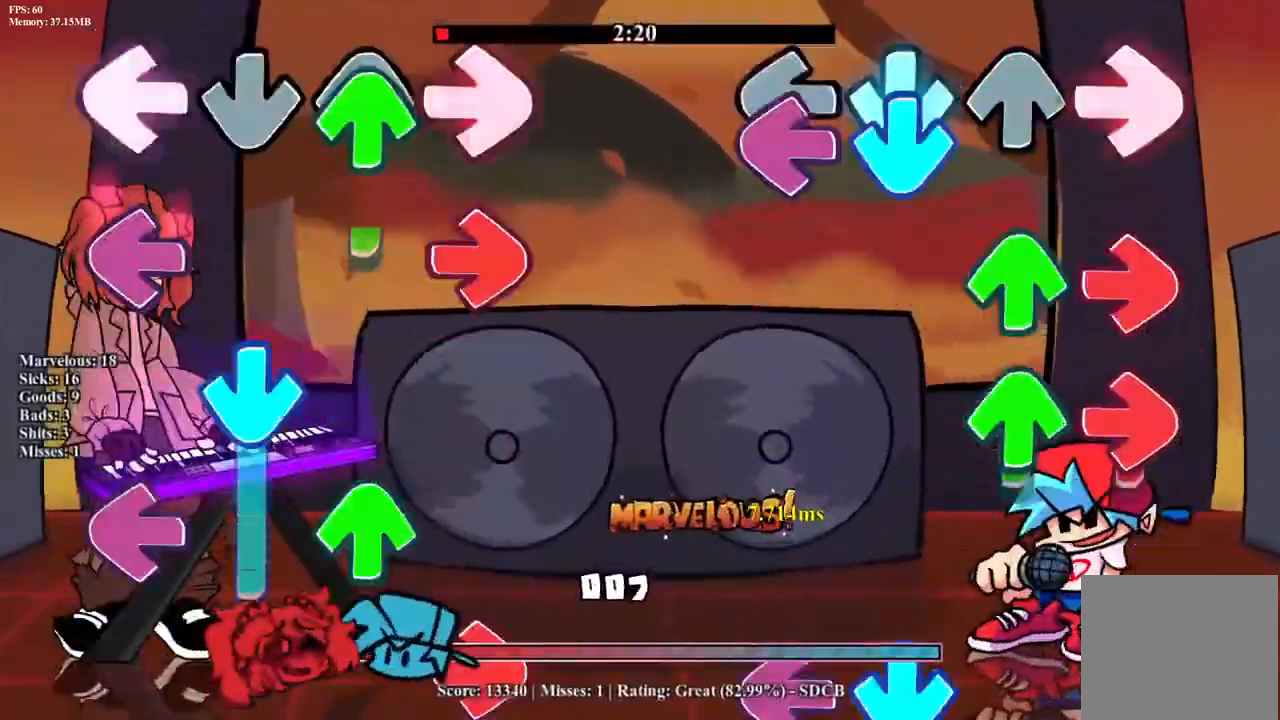
{"buttons": ["CROSS", "L1"], "events": [[33, "CROSS", "up"], [67, "DPAD_UP", "down"], [67, "R1", "up"], [83, "L1", "down"], [100, "CROSS", "down"], [150, "DPAD_UP", "up"], [150, "R1", "down"], [200, "L1", "up"], [217, "CROSS", "up"], [233, "DPAD_UP", "down"], [250, "R1", "up"], [283, "CROSS", "down"], [333, "R1", "down"], [350, "DPAD_UP", "up"], [383, "R1", "up"], [400, "CROSS", "up"], [467, "CROSS", "down"], [467, "L1", "down"]]}
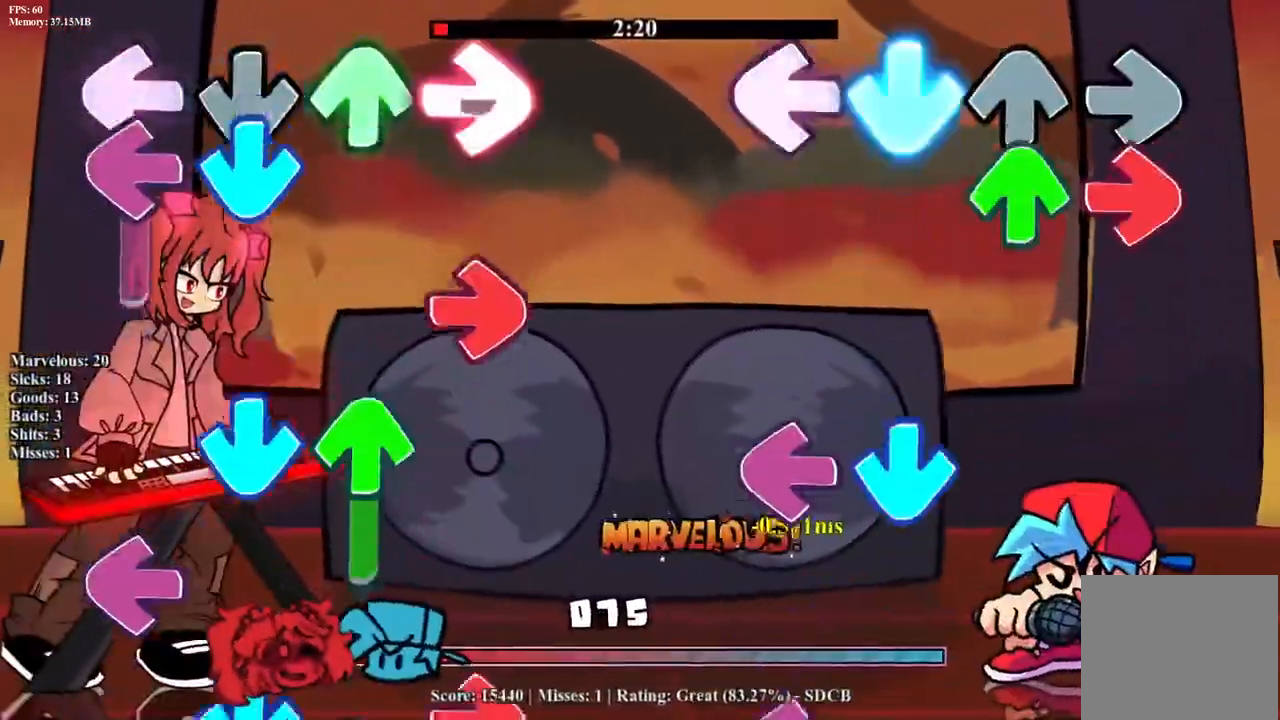
{"buttons": ["R1"], "events": [[33, "DPAD_UP", "down"], [67, "R1", "down"], [100, "CROSS", "up"], [100, "L1", "up"], [167, "DPAD_UP", "up"], [183, "R1", "up"], [233, "CROSS", "down"], [300, "L1", "down"], [350, "CROSS", "up"], [417, "L1", "up"], [483, "R1", "down"]]}
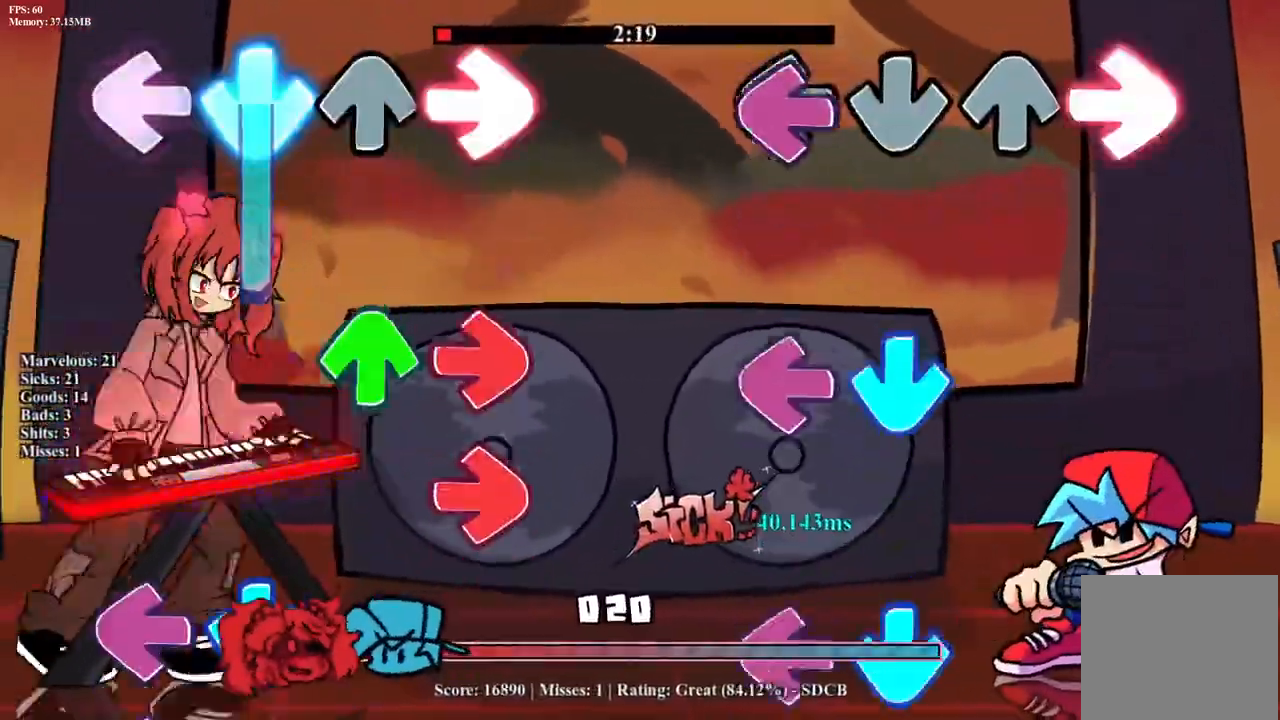
{"buttons": ["CROSS", "L1"], "events": [[17, "L1", "down"], [100, "R1", "up"], [150, "L1", "up"], [200, "CROSS", "down"], [233, "L1", "down"], [333, "CROSS", "up"], [350, "L1", "up"], [400, "CROSS", "down"], [417, "L1", "down"]]}
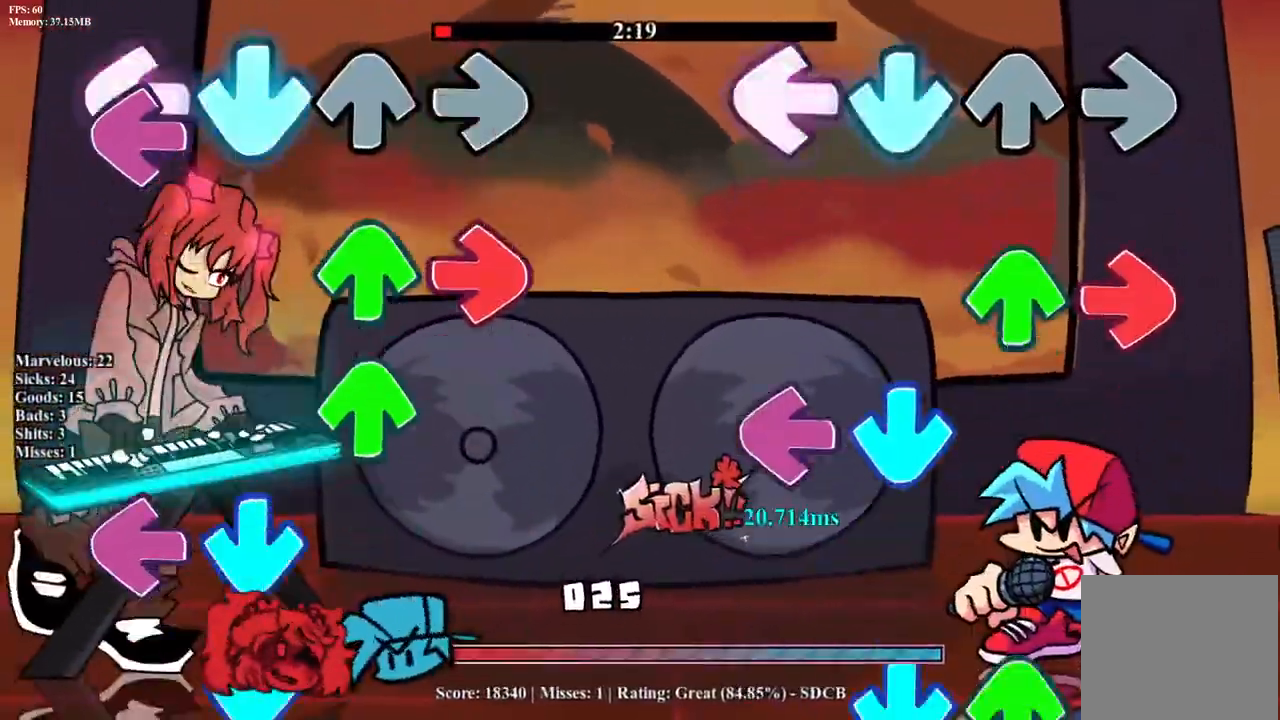
{"buttons": ["CROSS"], "events": [[17, "CROSS", "up"], [33, "L1", "up"], [100, "DPAD_UP", "down"], [100, "R1", "down"], [200, "DPAD_UP", "up"], [233, "R1", "up"], [250, "CROSS", "down"], [300, "L1", "down"], [350, "DPAD_UP", "down"], [383, "CROSS", "up"], [433, "L1", "up"], [450, "DPAD_UP", "up"], [467, "CROSS", "down"]]}
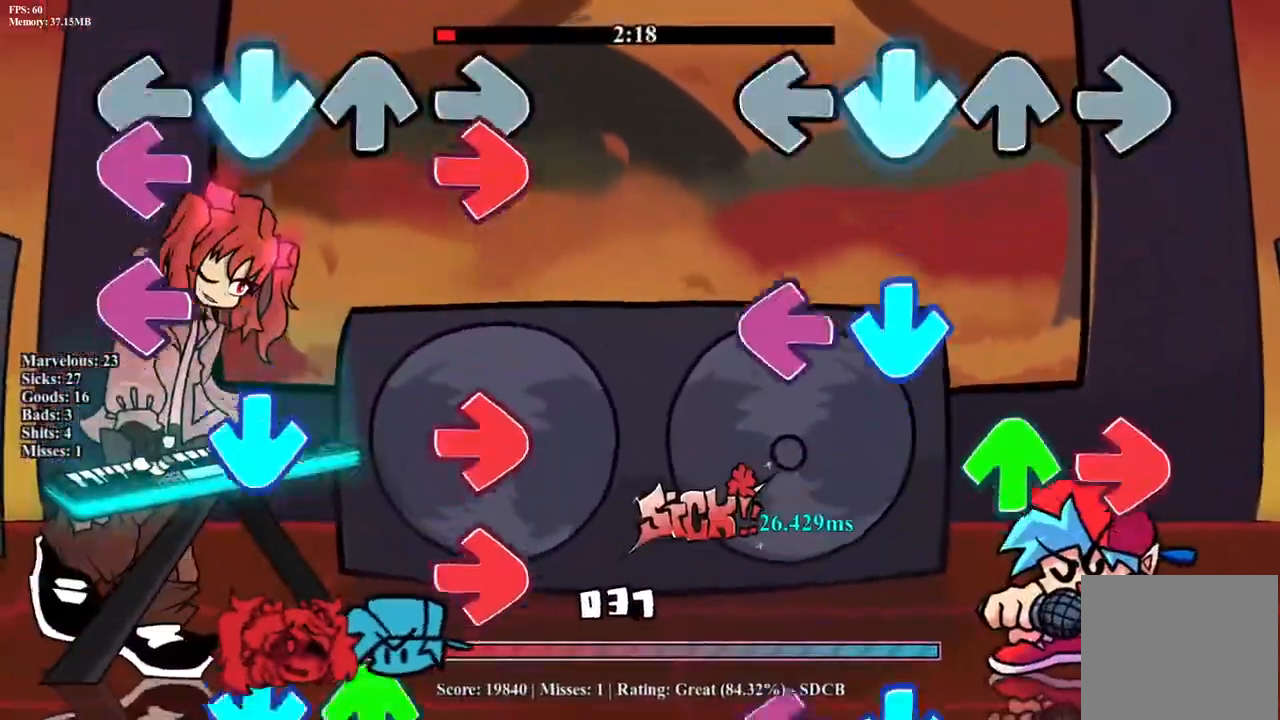
{"buttons": ["CROSS"], "events": [[33, "DPAD_UP", "down"], [67, "CROSS", "up"], [117, "CROSS", "down"], [117, "DPAD_UP", "up"], [183, "L1", "down"], [217, "CROSS", "up"], [250, "R1", "down"], [283, "CROSS", "down"], [283, "DPAD_UP", "down"], [317, "L1", "up"], [350, "CROSS", "up"], [400, "DPAD_UP", "up"], [400, "R1", "up"], [467, "CROSS", "down"]]}
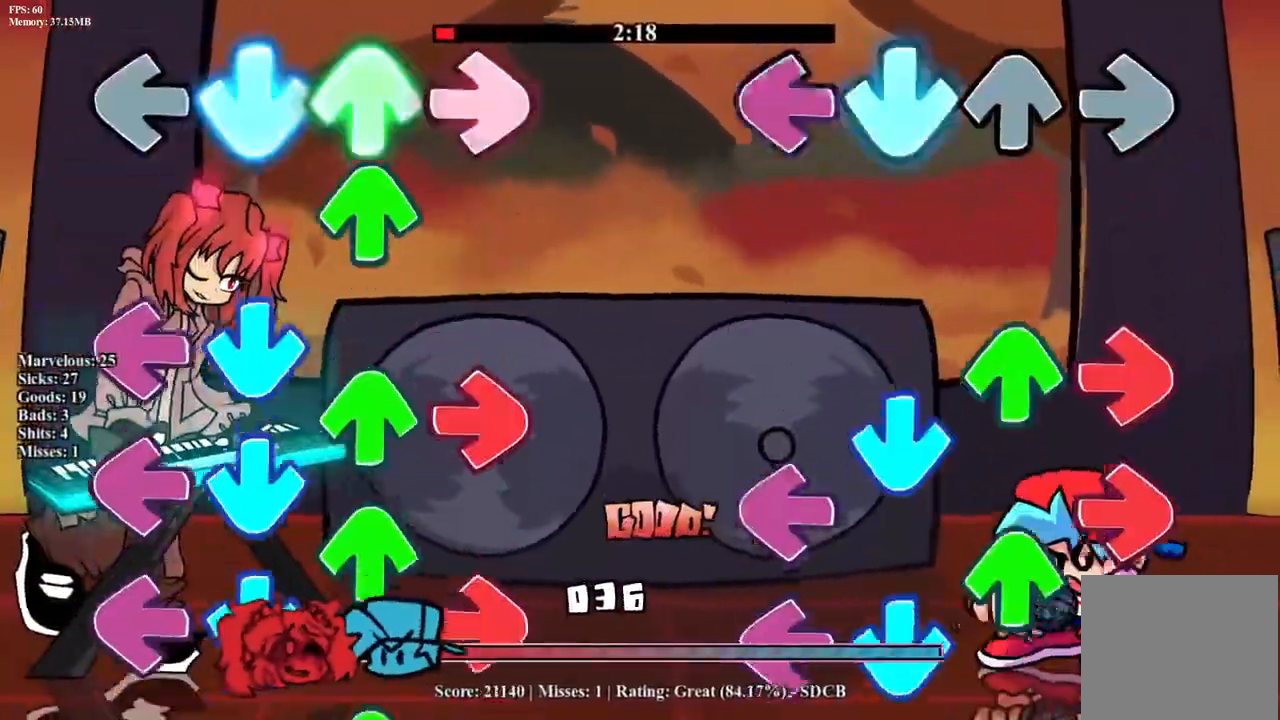
{"buttons": ["CROSS", "DPAD_UP"], "events": [[17, "L1", "down"], [100, "CROSS", "up"], [150, "CROSS", "down"], [150, "L1", "up"], [200, "DPAD_UP", "down"], [267, "CROSS", "up"], [300, "DPAD_UP", "up"], [333, "CROSS", "down"], [333, "R1", "down"], [350, "L1", "down"], [383, "DPAD_UP", "down"], [417, "DPAD_UP", "up"], [433, "CROSS", "up"], [450, "R1", "up"], [483, "DPAD_UP", "down"], [483, "L1", "up"], [500, "CROSS", "down"]]}
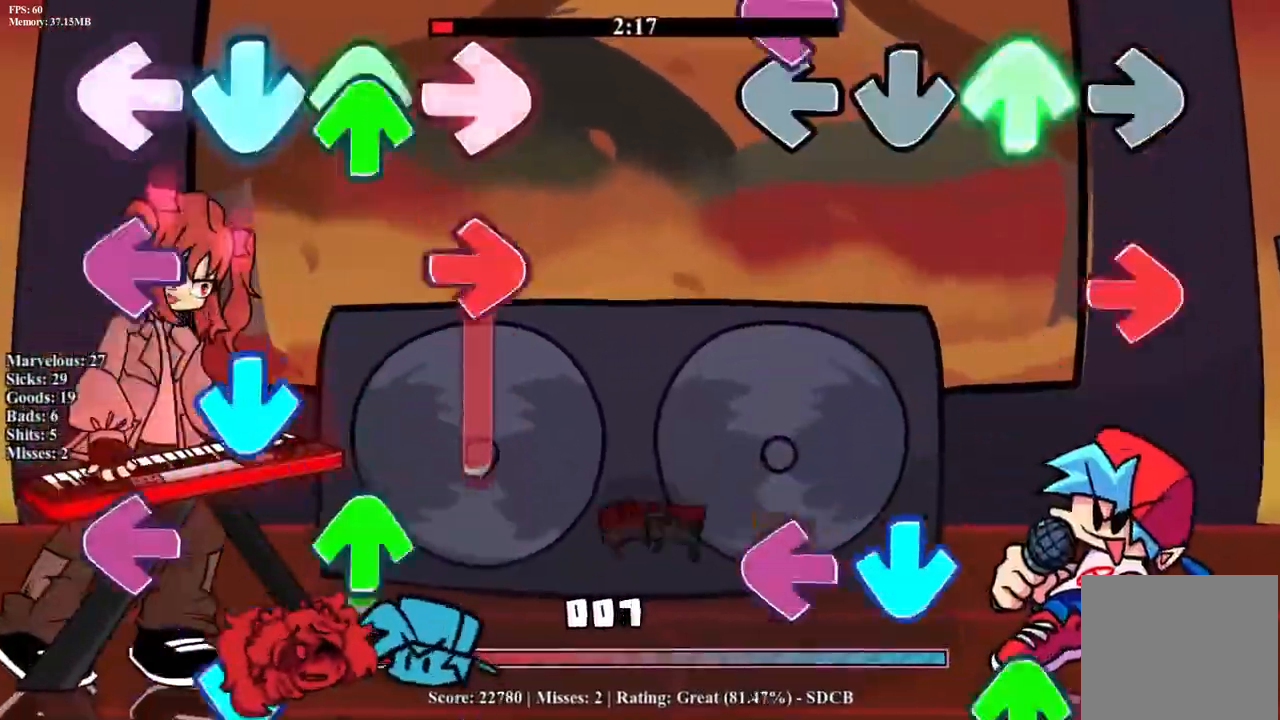
{"buttons": ["L1", "DPAD_UP"], "events": [[33, "R1", "down"], [50, "L1", "down"], [100, "DPAD_UP", "up"], [117, "CROSS", "up"], [133, "R1", "up"], [167, "L1", "up"], [200, "CROSS", "down"], [233, "DPAD_UP", "down"], [233, "R1", "down"], [250, "CROSS", "up"], [317, "CROSS", "down"], [333, "DPAD_UP", "up"], [333, "R1", "up"], [367, "L1", "down"], [450, "CROSS", "up"], [467, "DPAD_UP", "down"]]}
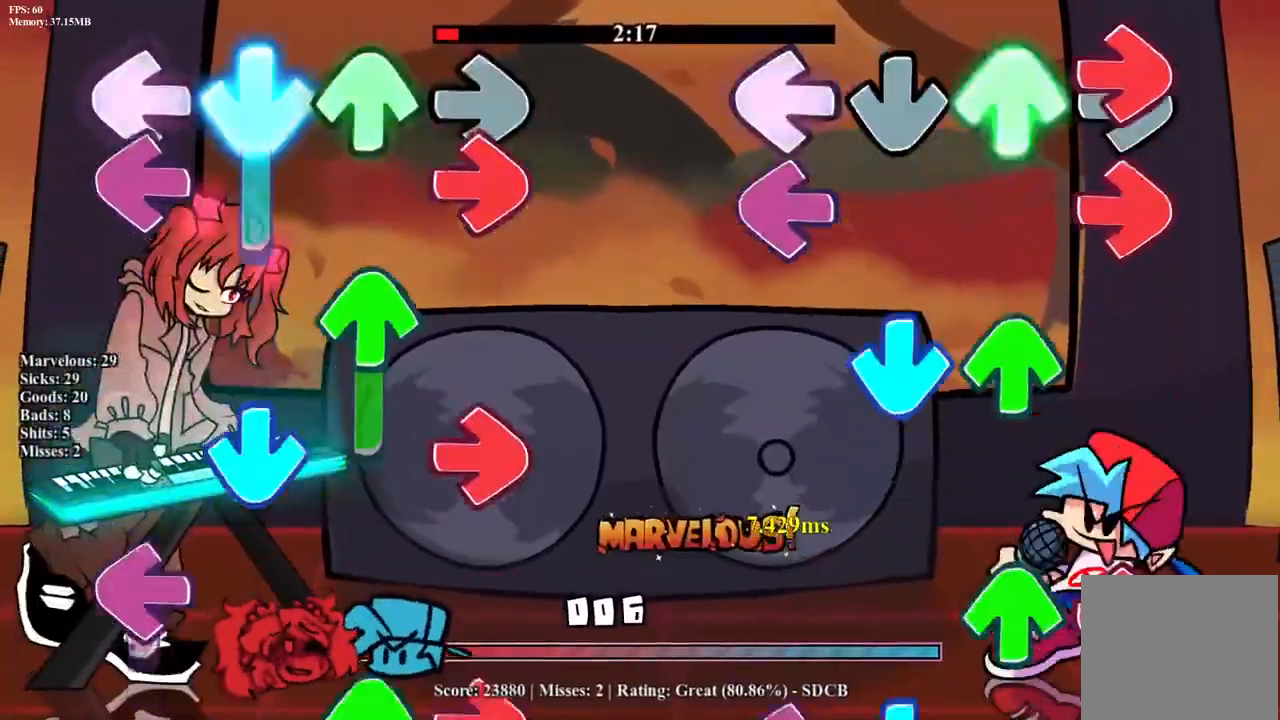
{"buttons": ["R1"], "events": [[17, "CROSS", "down"], [17, "L1", "up"], [33, "R1", "down"], [67, "DPAD_UP", "up"], [133, "CROSS", "up"], [133, "L1", "down"], [150, "R1", "up"], [167, "DPAD_UP", "down"], [200, "CROSS", "down"], [233, "R1", "down"], [250, "L1", "up"], [267, "DPAD_UP", "up"], [317, "CROSS", "up"], [350, "DPAD_UP", "down"], [350, "R1", "up"], [383, "CROSS", "down"], [433, "DPAD_LEFT", "down"], [450, "DPAD_UP", "up"], [450, "R1", "down"], [467, "DPAD_LEFT", "up"], [500, "CROSS", "up"]]}
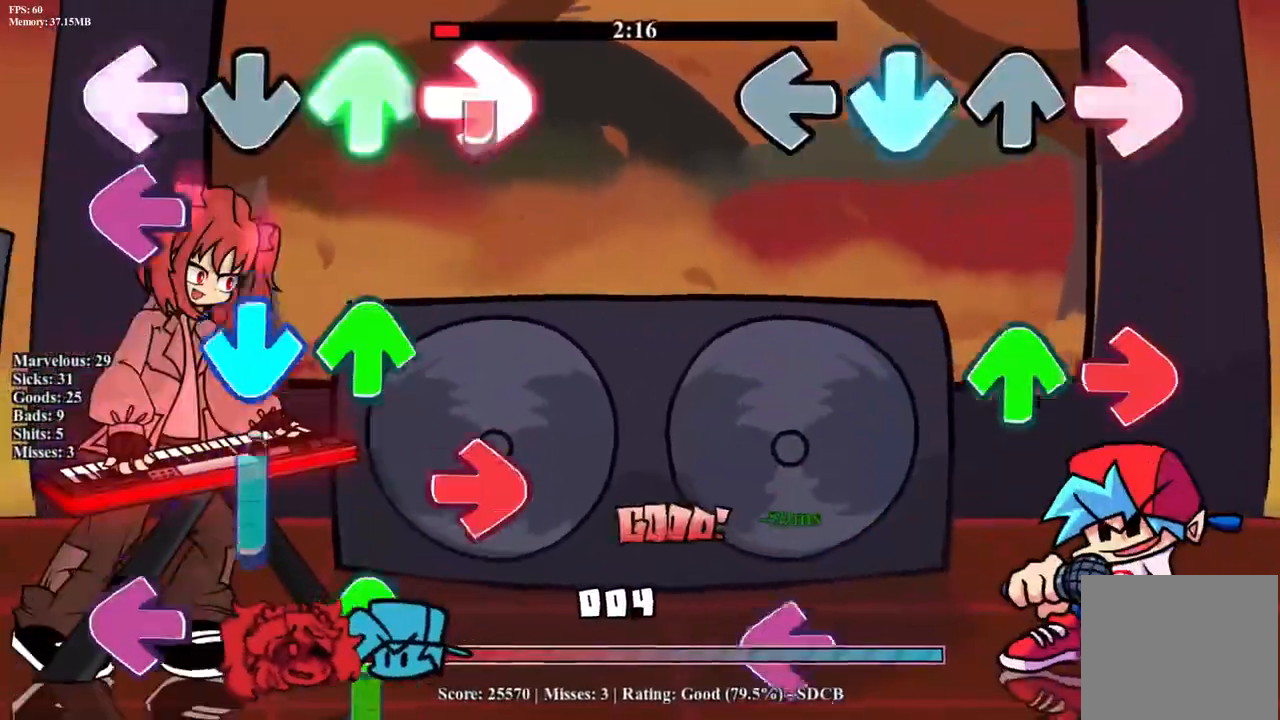
{"buttons": [], "events": [[17, "L1", "down"], [67, "CROSS", "down"], [67, "R1", "up"], [150, "L1", "up"], [183, "CROSS", "up"], [183, "DPAD_UP", "down"], [200, "R1", "down"], [300, "R1", "up"], [317, "DPAD_UP", "up"], [383, "R1", "down"], [500, "R1", "up"]]}